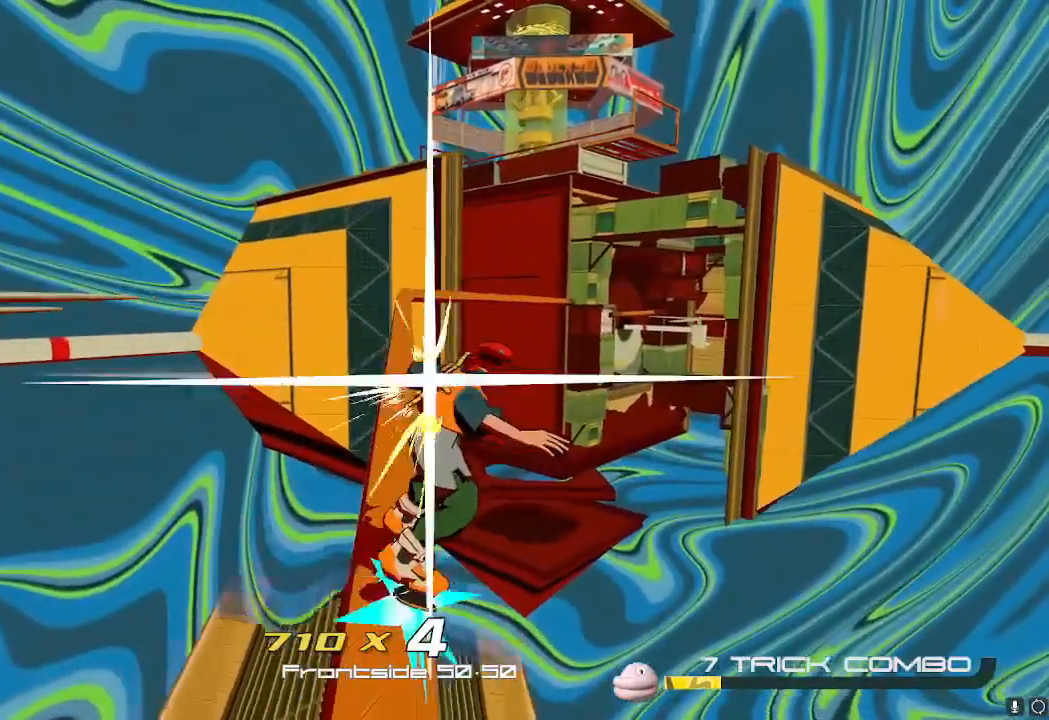
Gameplay with a controller (Nintendo layout); each line is a JSON object with the inputs held at the frame after it. "events" lists button and stick changes between this image and that frame as [ms after this image, input, new state], when the widget could be followed in between. Not read: L3 R3.
{"buttons": [], "left_stick": "up-right", "right_stick": "center", "events": [[33, "L2", "up"], [100, "left_stick", "up-right"], [116, "L2", "down"], [183, "L2", "up"], [250, "X", "down"], [383, "X", "up"]]}
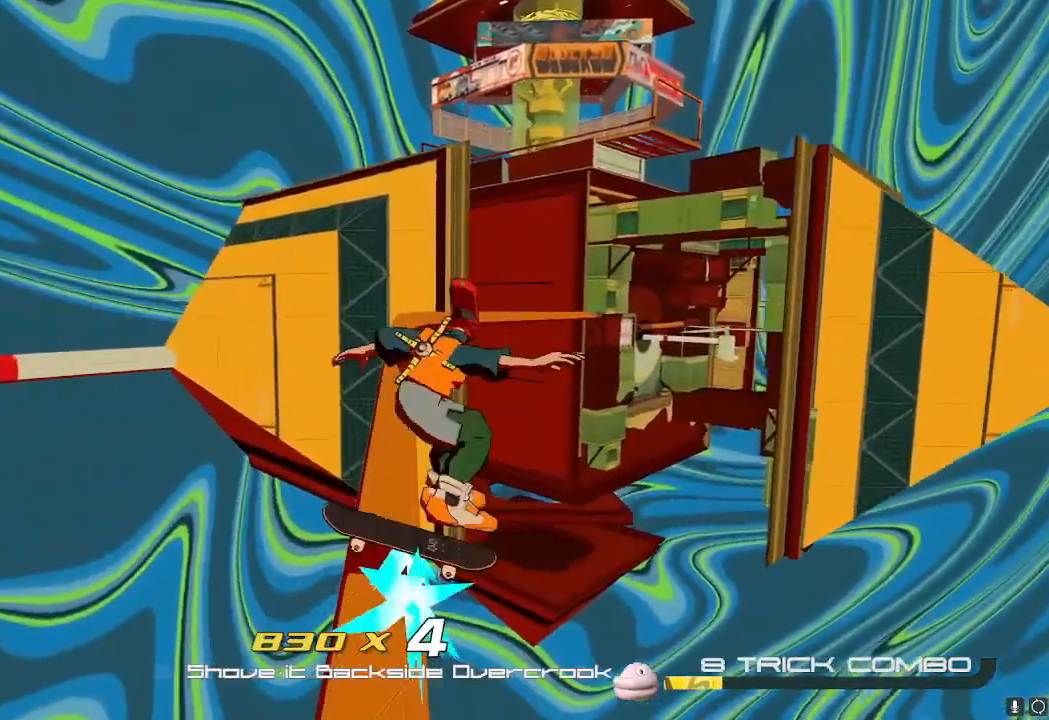
{"buttons": [], "left_stick": "right", "right_stick": "down-right", "events": [[217, "X", "down"], [267, "left_stick", "right"], [300, "X", "up"], [501, "right_stick", "down-right"]]}
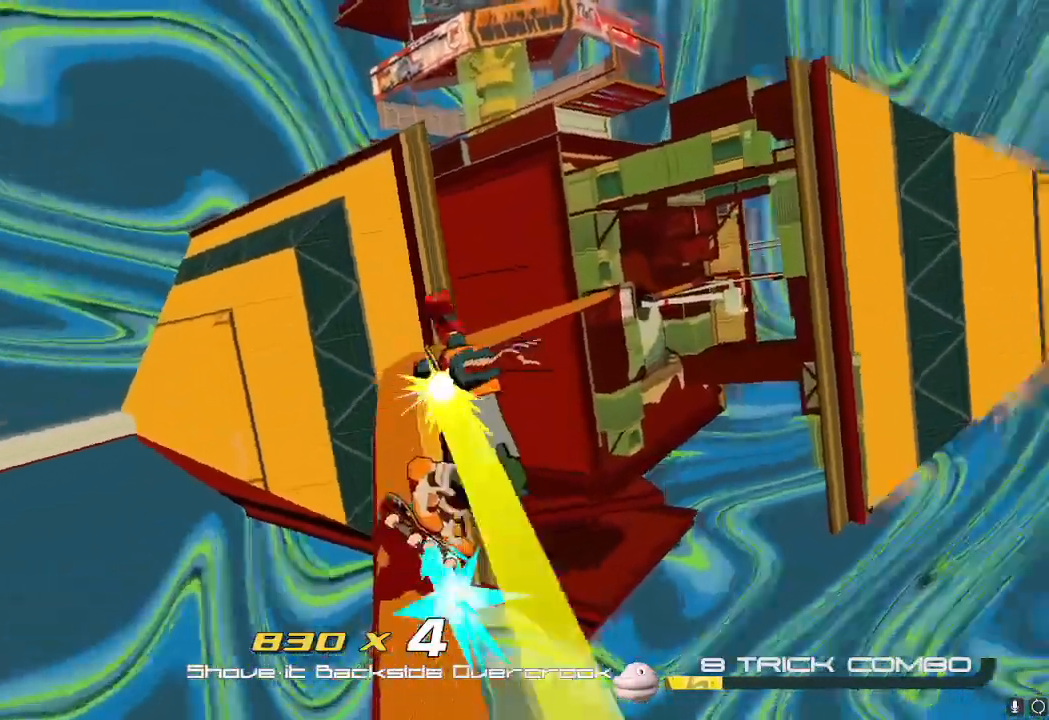
{"buttons": [], "left_stick": "right", "right_stick": "center", "events": [[250, "right_stick", "center"]]}
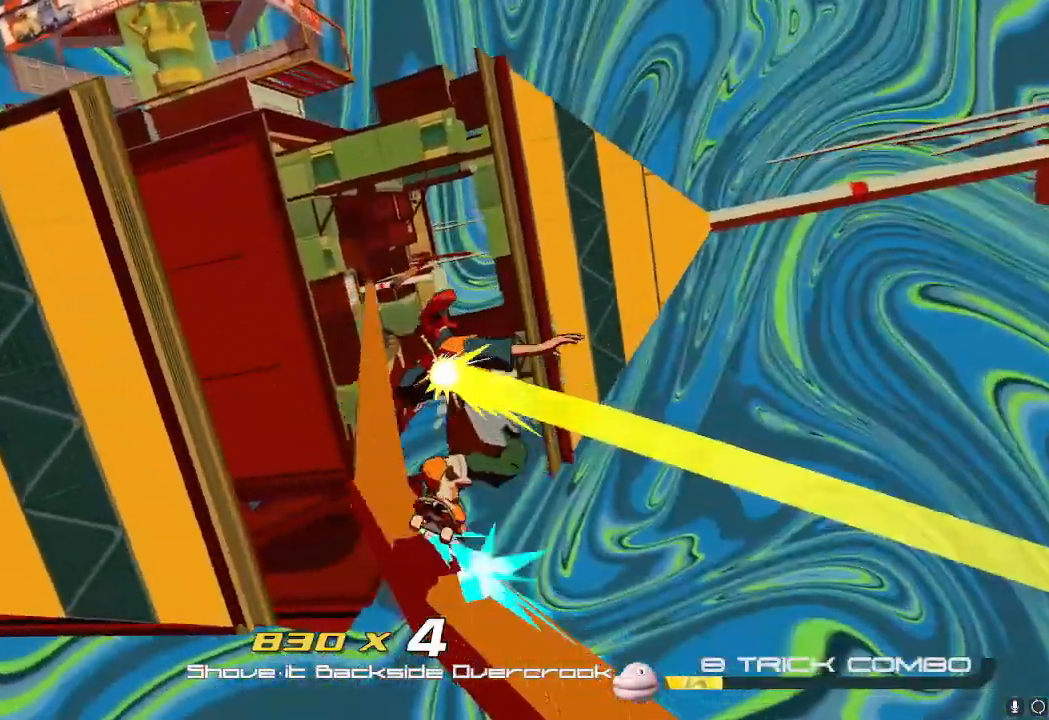
{"buttons": [], "left_stick": "up", "right_stick": "center", "events": [[84, "left_stick", "up-right"], [150, "right_stick", "down-right"], [267, "left_stick", "up"], [301, "L2", "down"], [317, "right_stick", "center"], [417, "L2", "up"]]}
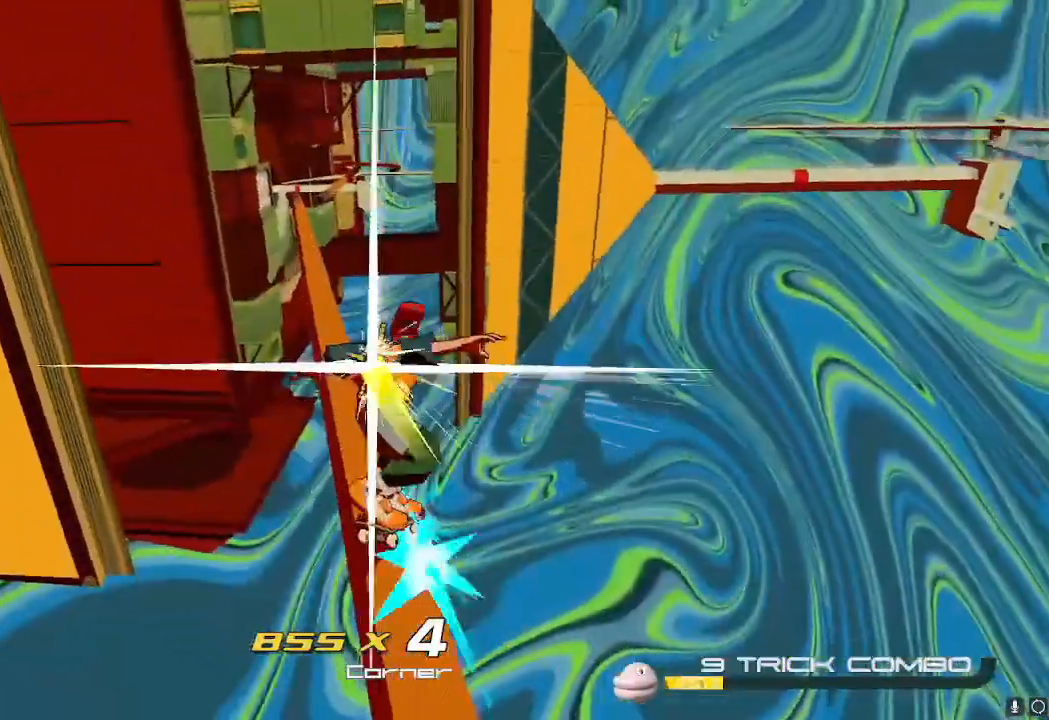
{"buttons": [], "left_stick": "up", "right_stick": "down-right", "events": [[16, "L2", "down"], [100, "L2", "up"], [183, "L2", "down"], [267, "L2", "up"], [433, "right_stick", "down-right"]]}
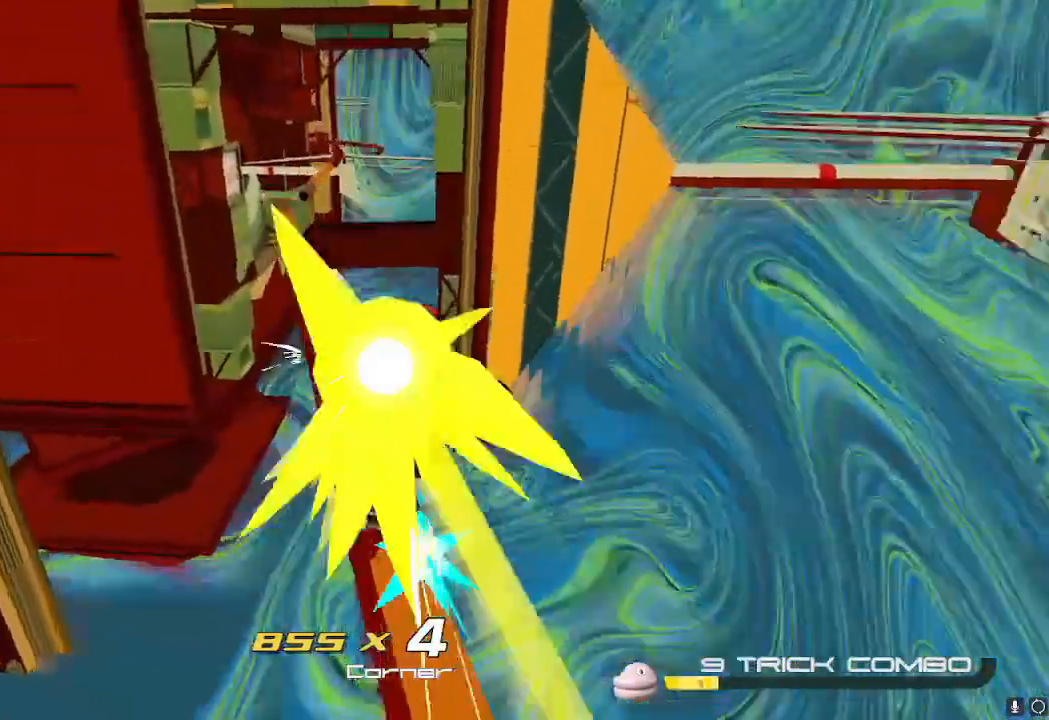
{"buttons": [], "left_stick": "up", "right_stick": "center", "events": [[67, "right_stick", "center"]]}
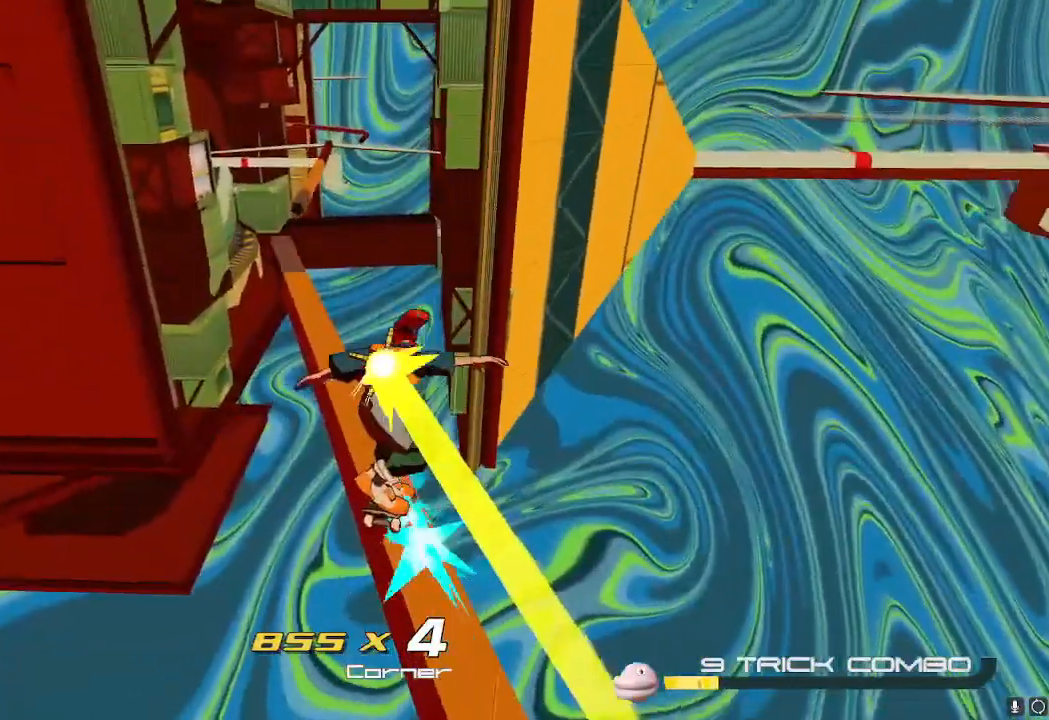
{"buttons": [], "left_stick": "up", "right_stick": "center", "events": []}
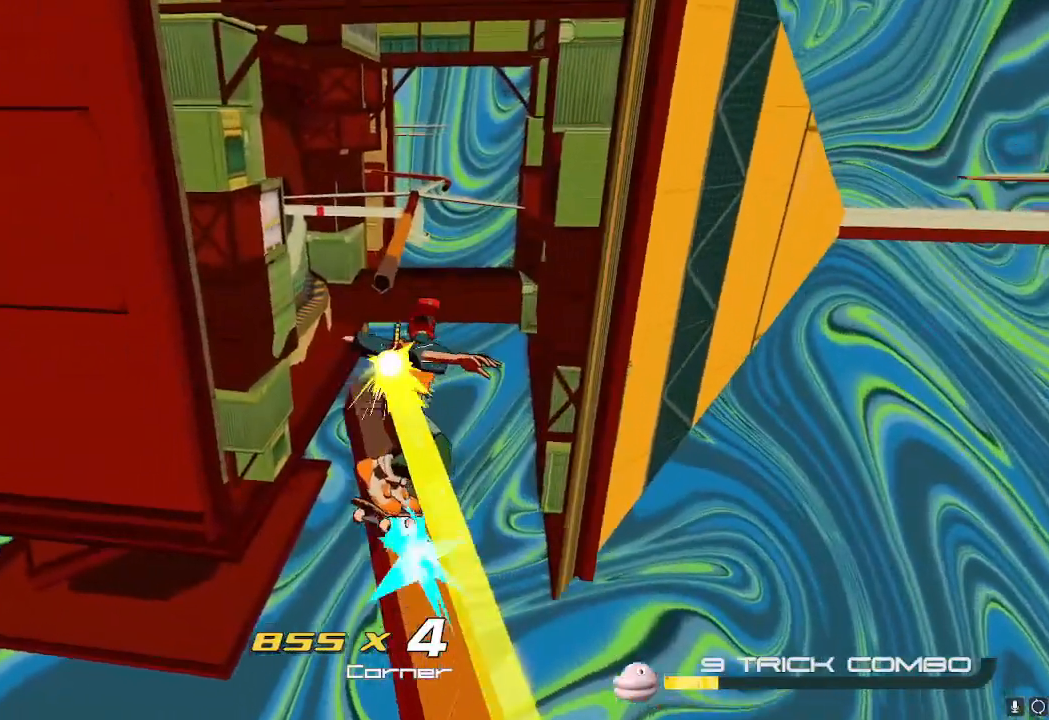
{"buttons": [], "left_stick": "up", "right_stick": "center", "events": [[84, "A", "down"], [184, "A", "up"], [267, "L2", "down"], [351, "L2", "up"]]}
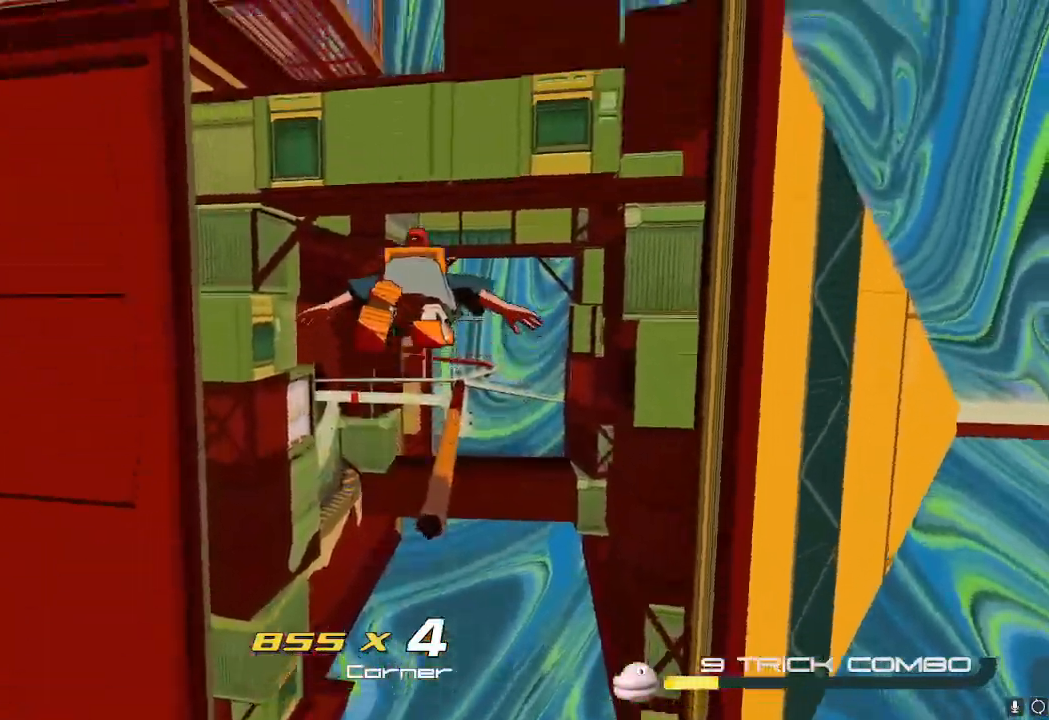
{"buttons": [], "left_stick": "up-left", "right_stick": "center", "events": [[150, "A", "down"], [200, "A", "up"], [484, "left_stick", "up-left"]]}
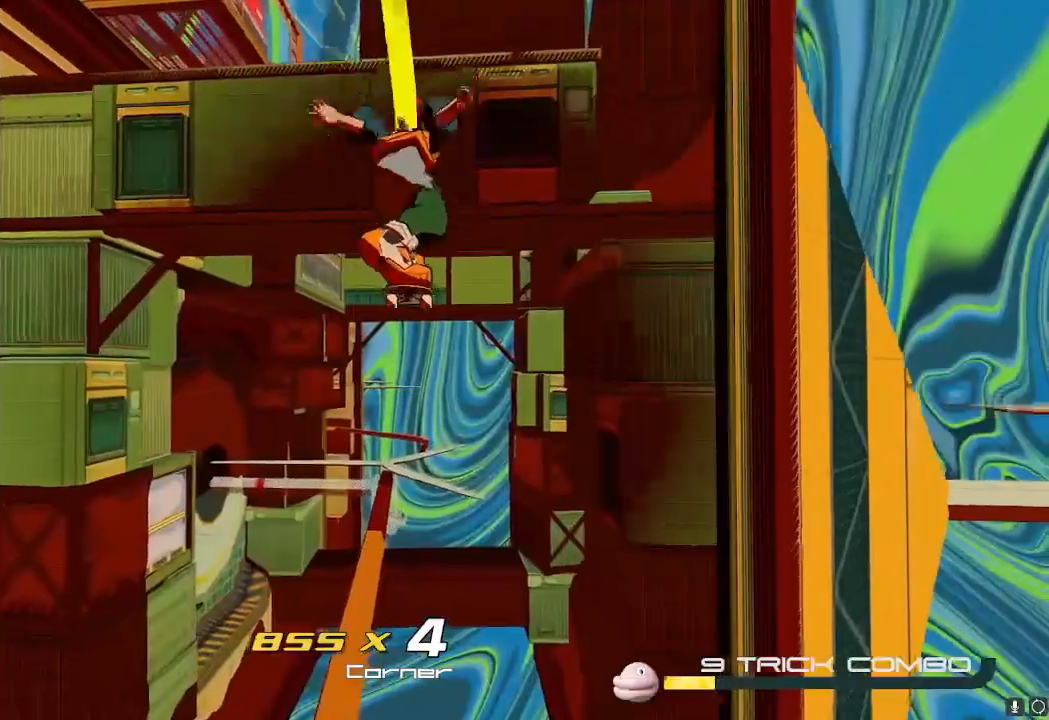
{"buttons": ["R2"], "left_stick": "up", "right_stick": "center", "events": [[134, "R2", "down"], [284, "left_stick", "up"]]}
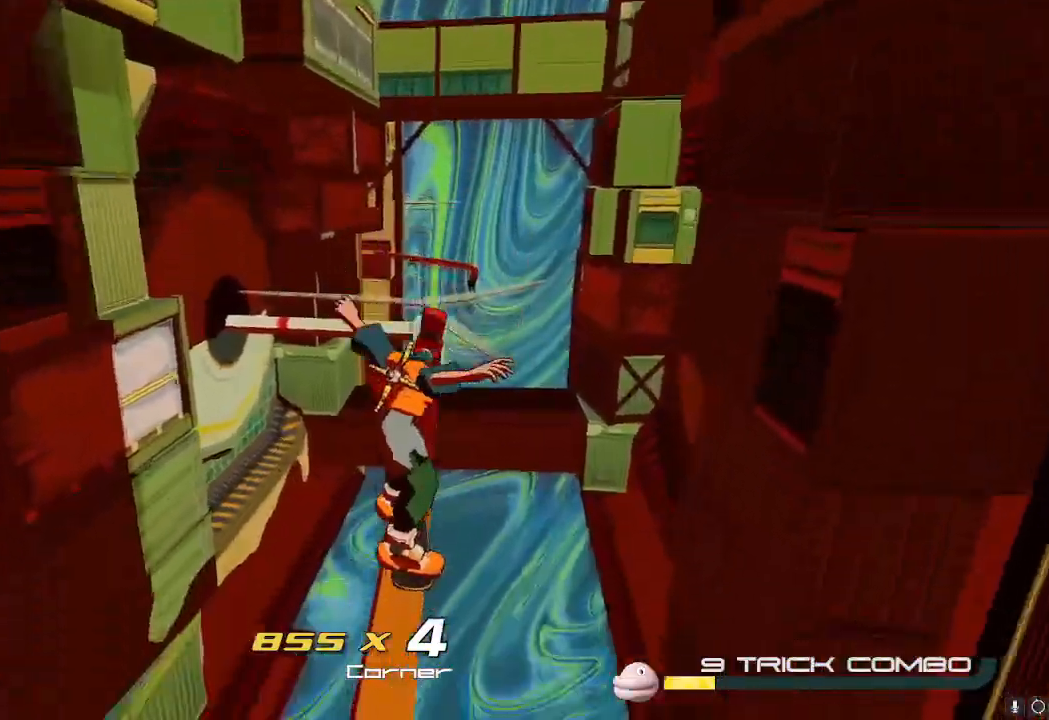
{"buttons": ["R2"], "left_stick": "up", "right_stick": "center", "events": []}
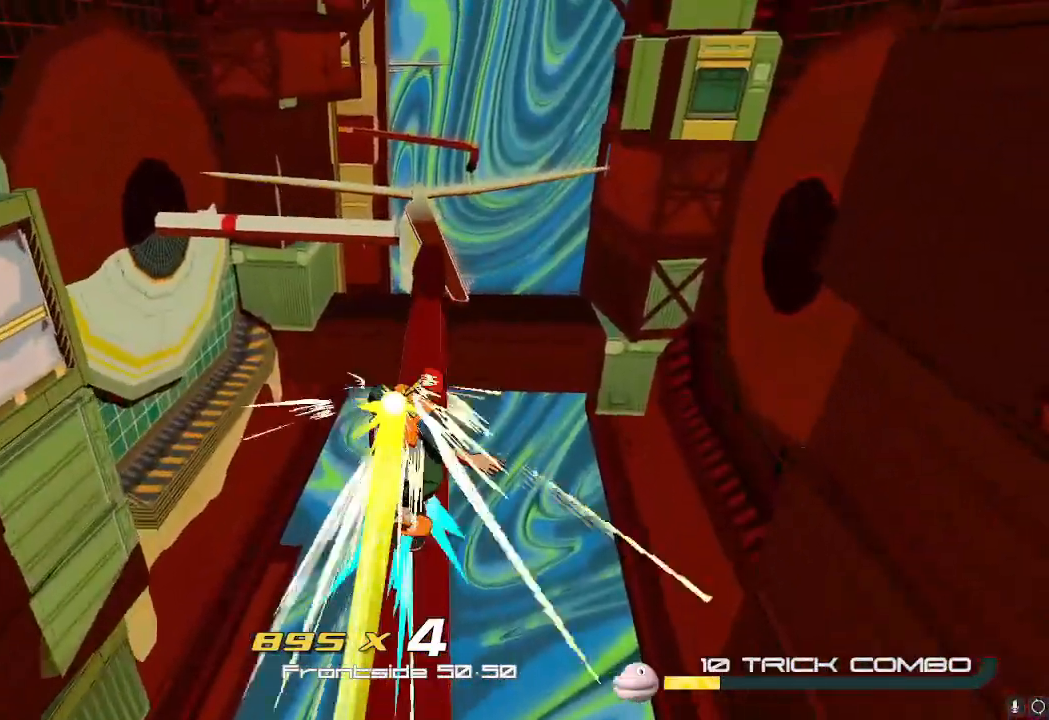
{"buttons": ["A"], "left_stick": "up", "right_stick": "center", "events": [[200, "R2", "up"], [434, "A", "down"]]}
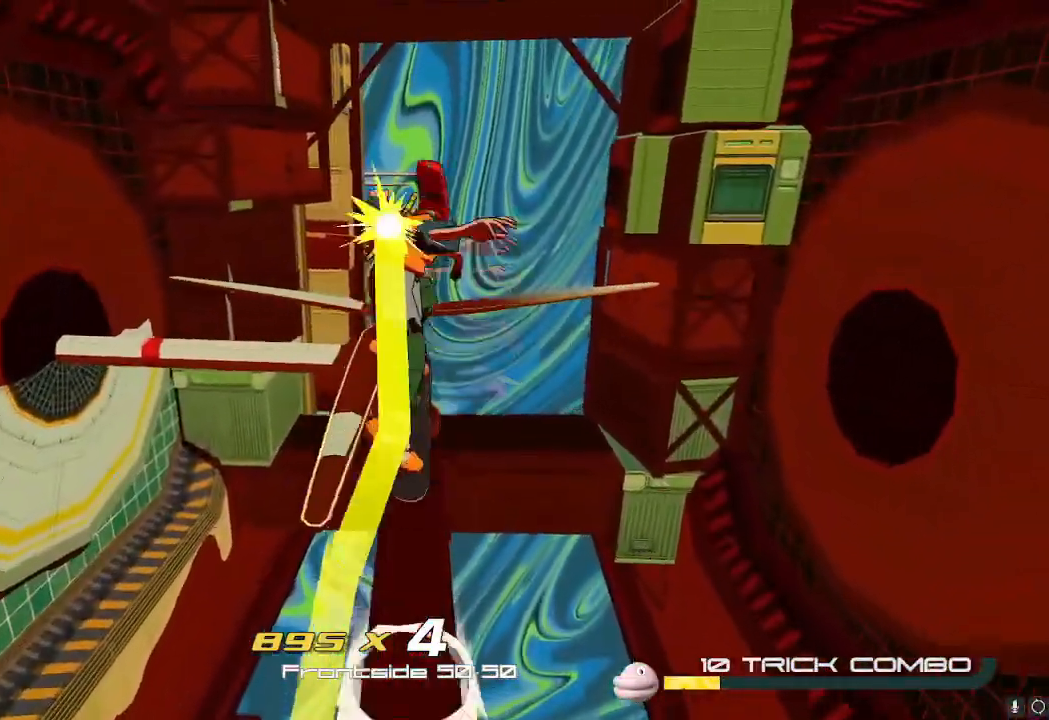
{"buttons": [], "left_stick": "up", "right_stick": "center", "events": [[217, "A", "up"]]}
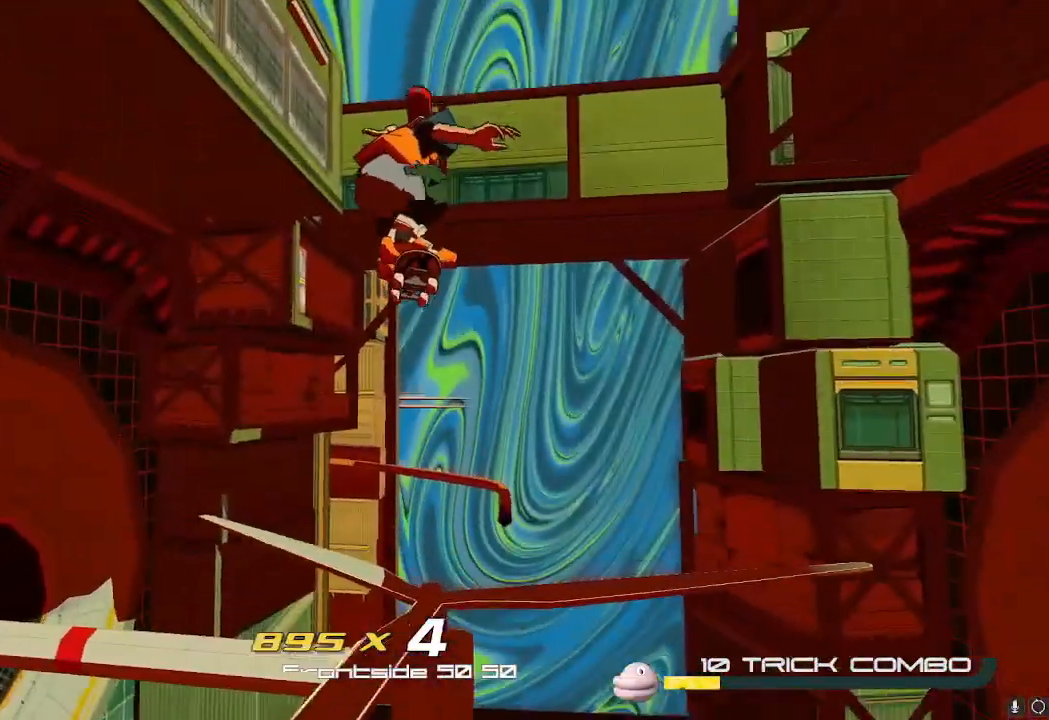
{"buttons": [], "left_stick": "up", "right_stick": "center", "events": []}
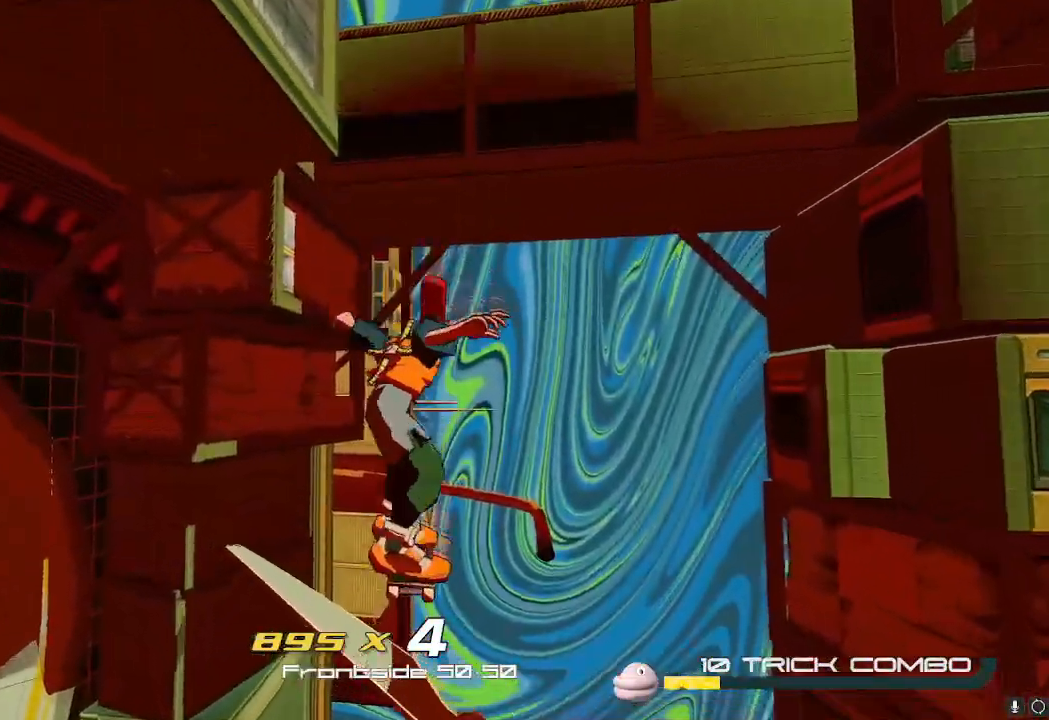
{"buttons": [], "left_stick": "up", "right_stick": "center", "events": []}
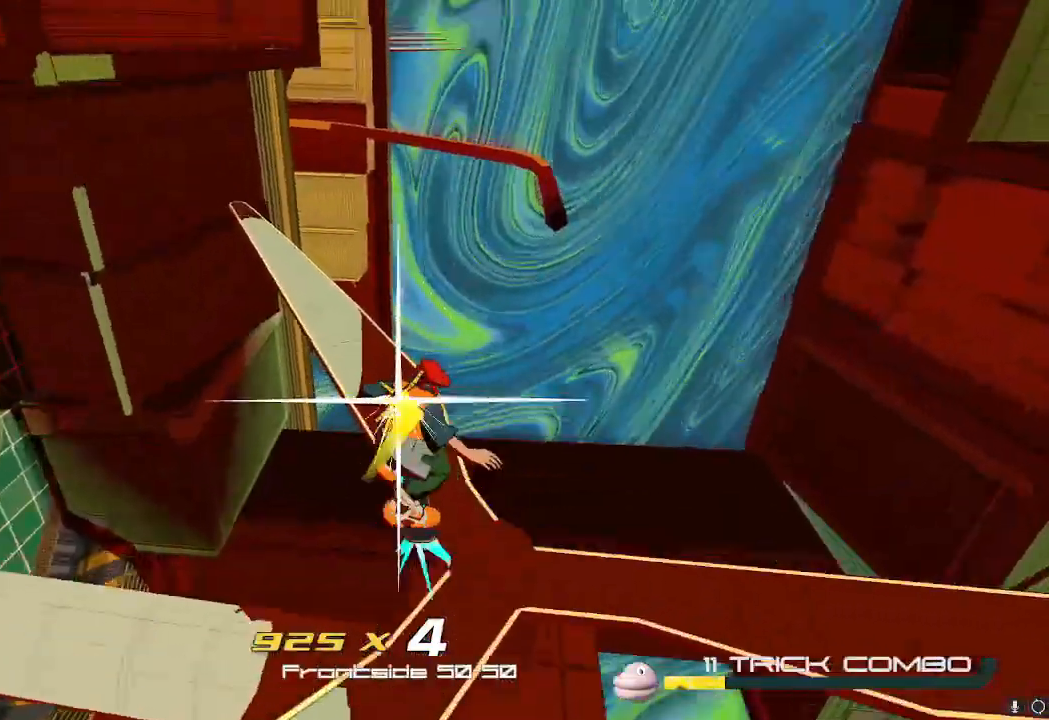
{"buttons": [], "left_stick": "up", "right_stick": "right", "events": [[351, "right_stick", "right"]]}
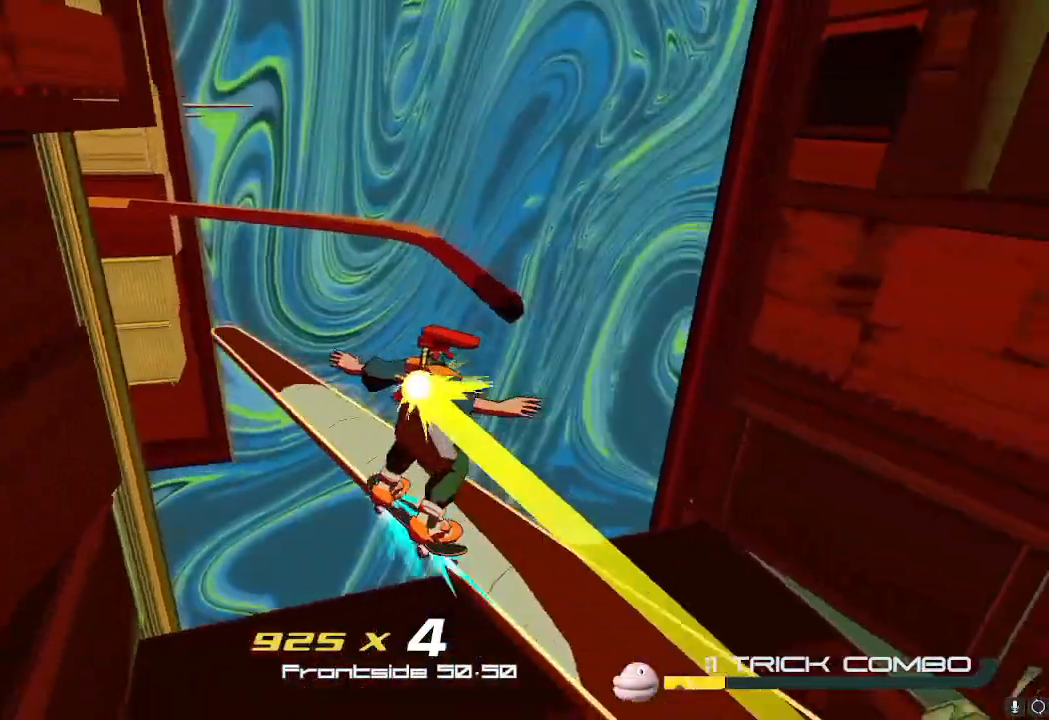
{"buttons": [], "left_stick": "up-left", "right_stick": "center", "events": [[16, "right_stick", "center"], [350, "A", "down"], [433, "left_stick", "up-left"], [484, "A", "up"]]}
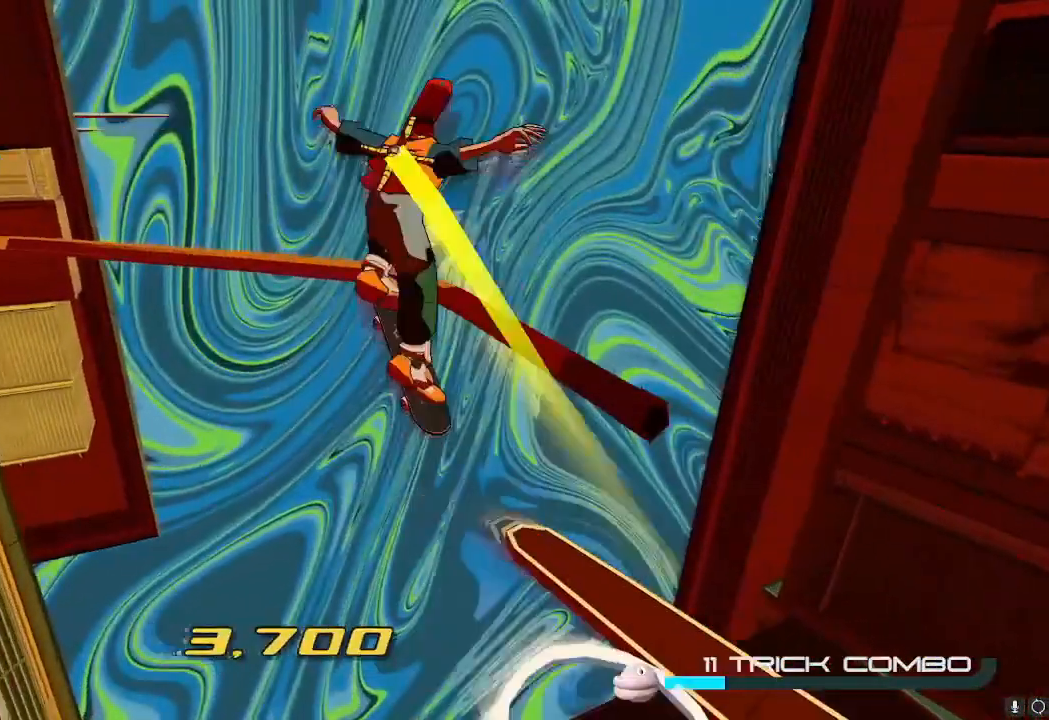
{"buttons": ["L2"], "left_stick": "up", "right_stick": "center", "events": [[50, "right_stick", "down-left"], [134, "right_stick", "left"], [150, "left_stick", "up"], [284, "right_stick", "center"], [484, "L2", "down"]]}
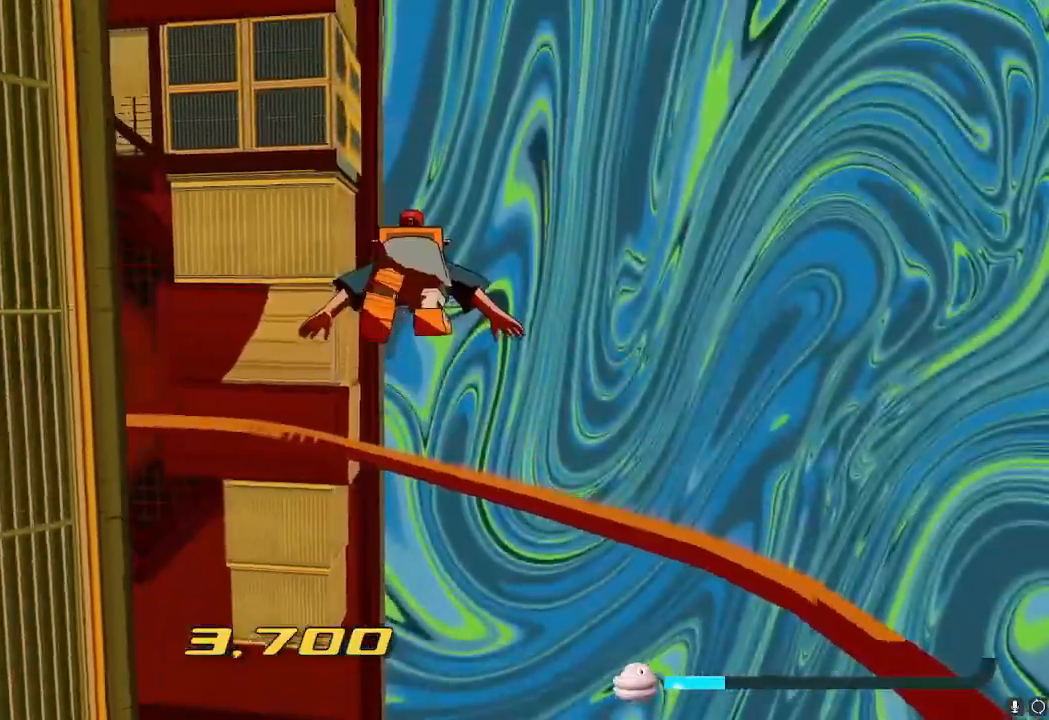
{"buttons": [], "left_stick": "up-left", "right_stick": "center", "events": [[66, "L2", "up"], [333, "A", "down"], [400, "A", "up"], [467, "left_stick", "up-left"]]}
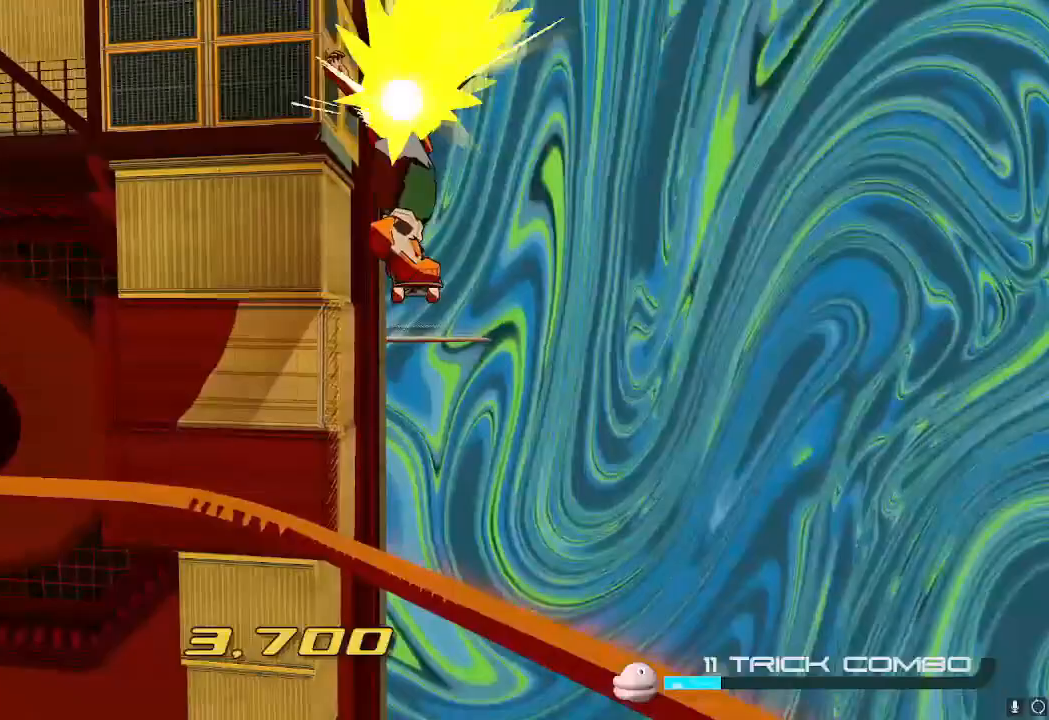
{"buttons": [], "left_stick": "left", "right_stick": "down-left", "events": [[67, "right_stick", "left"], [250, "right_stick", "center"], [451, "left_stick", "left"], [467, "right_stick", "down-left"]]}
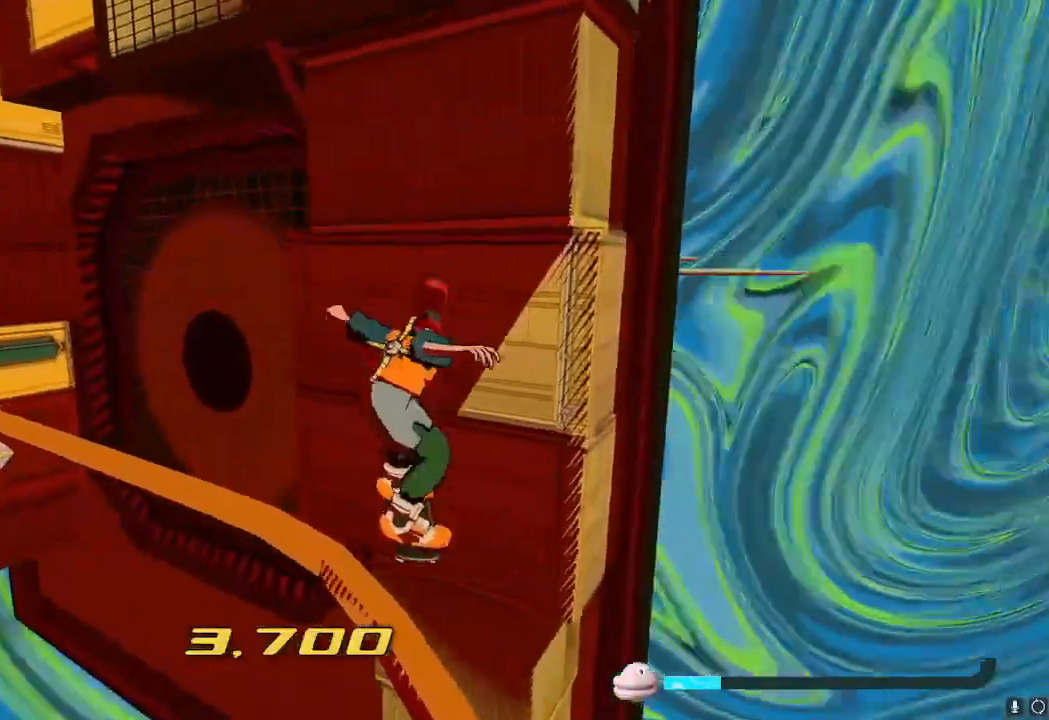
{"buttons": [], "left_stick": "up-left", "right_stick": "up-left", "events": [[50, "right_stick", "left"], [116, "left_stick", "up-left"], [183, "right_stick", "up-left"], [317, "left_stick", "up"], [500, "left_stick", "up-left"]]}
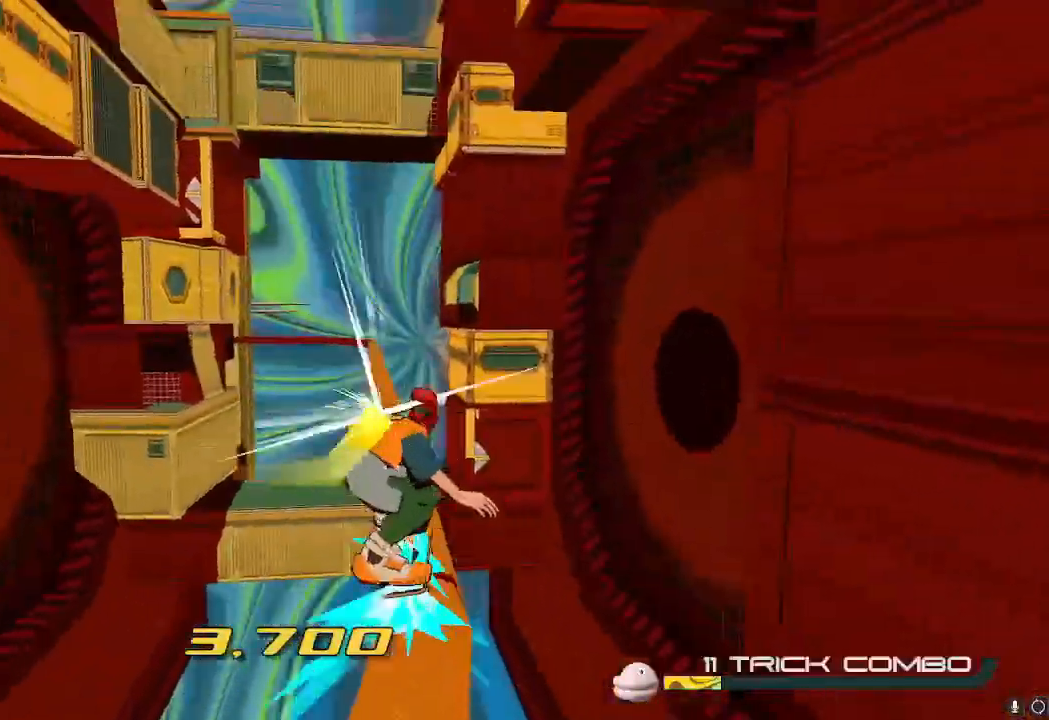
{"buttons": [], "left_stick": "up-left", "right_stick": "center", "events": [[17, "L2", "down"], [17, "right_stick", "center"], [117, "L2", "up"], [200, "L2", "down"], [267, "L2", "up"], [351, "L2", "down"], [451, "L2", "up"]]}
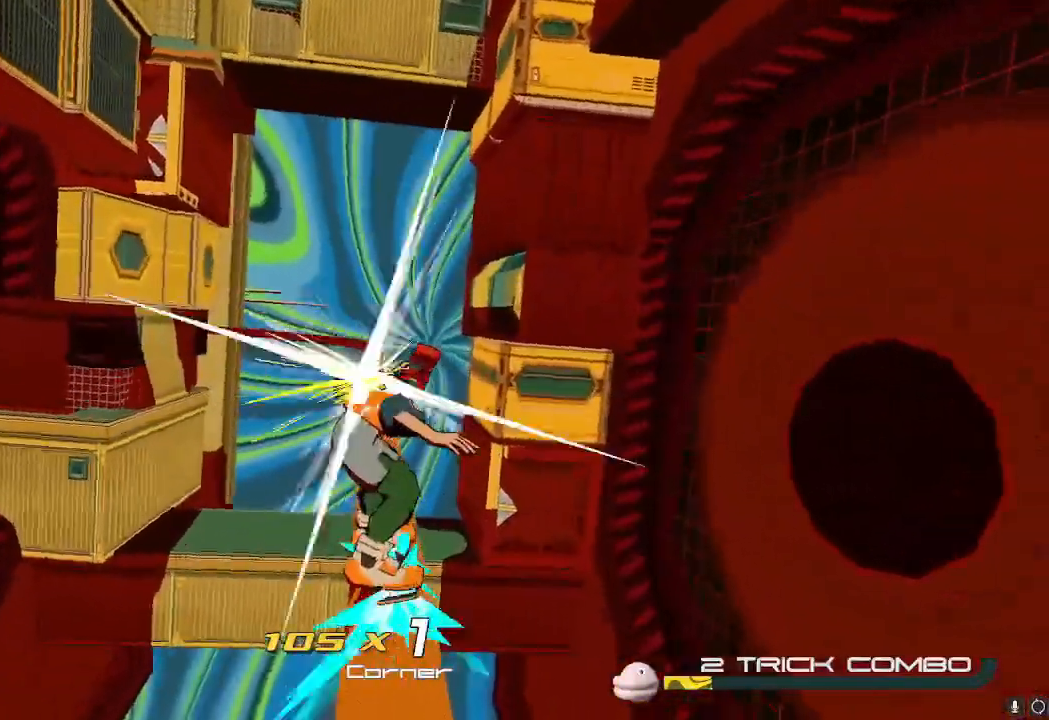
{"buttons": [], "left_stick": "center", "right_stick": "center", "events": [[17, "L2", "down"], [33, "left_stick", "up"], [100, "L2", "up"], [167, "L2", "down"], [234, "L2", "up"], [267, "right_stick", "down"], [334, "right_stick", "down-left"], [400, "left_stick", "center"], [467, "right_stick", "center"]]}
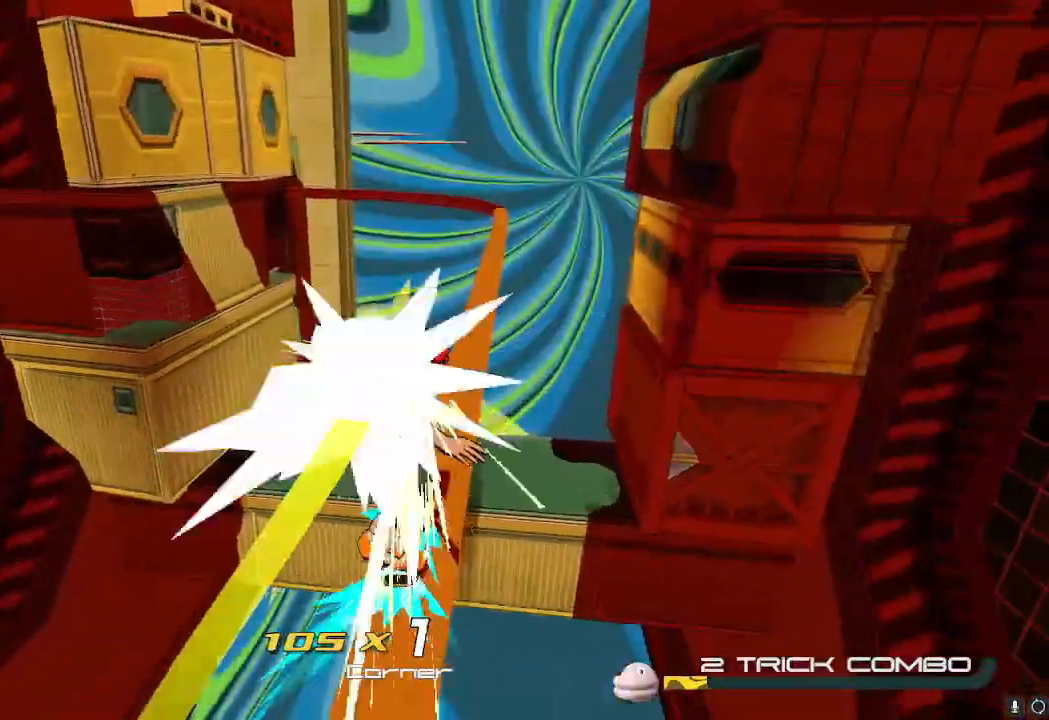
{"buttons": [], "left_stick": "left", "right_stick": "center", "events": [[33, "left_stick", "up-left"], [333, "left_stick", "left"]]}
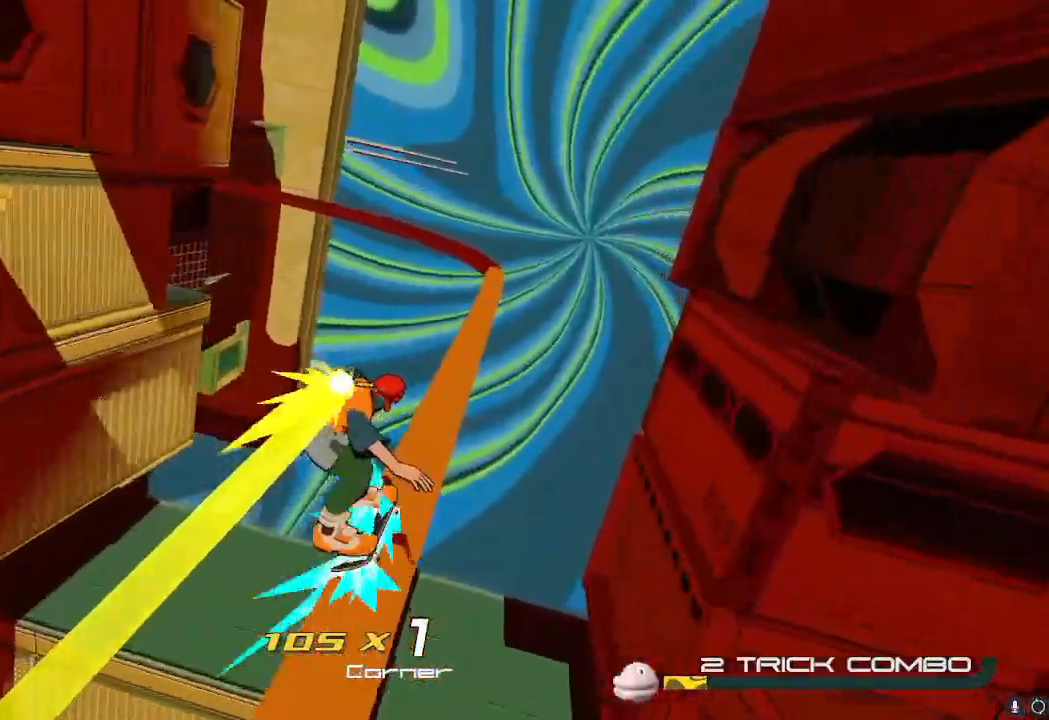
{"buttons": [], "left_stick": "left", "right_stick": "center"}
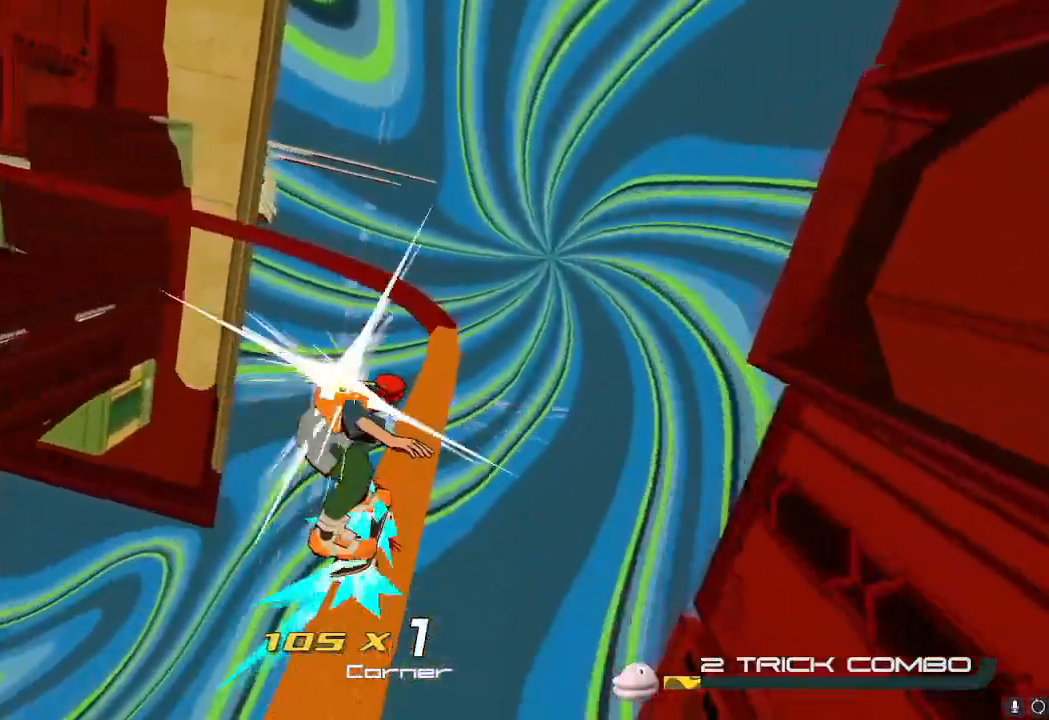
{"buttons": [], "left_stick": "left", "right_stick": "center", "events": [[33, "right_stick", "down-left"], [333, "right_stick", "center"], [417, "L2", "down"], [500, "L2", "up"]]}
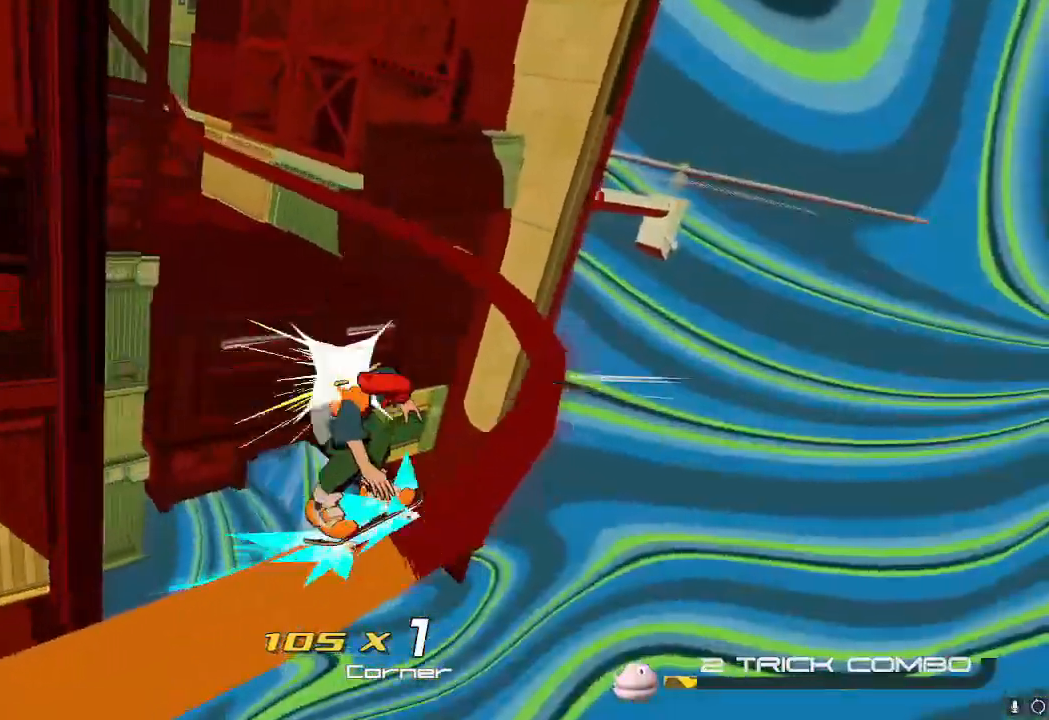
{"buttons": [], "left_stick": "left", "right_stick": "left", "events": [[100, "right_stick", "left"], [217, "right_stick", "center"], [484, "right_stick", "left"]]}
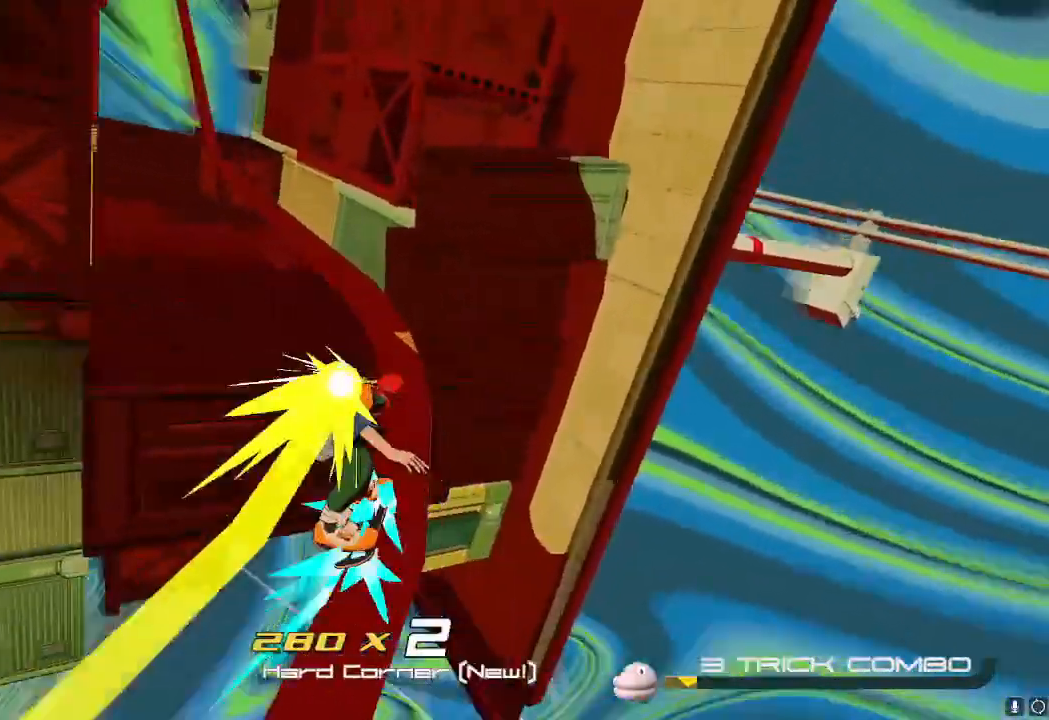
{"buttons": ["L2"], "left_stick": "up-left", "right_stick": "center", "events": [[150, "right_stick", "center"], [200, "left_stick", "up-left"], [250, "L2", "down"], [350, "L2", "up"], [350, "right_stick", "up-left"], [500, "L2", "down"], [500, "right_stick", "center"]]}
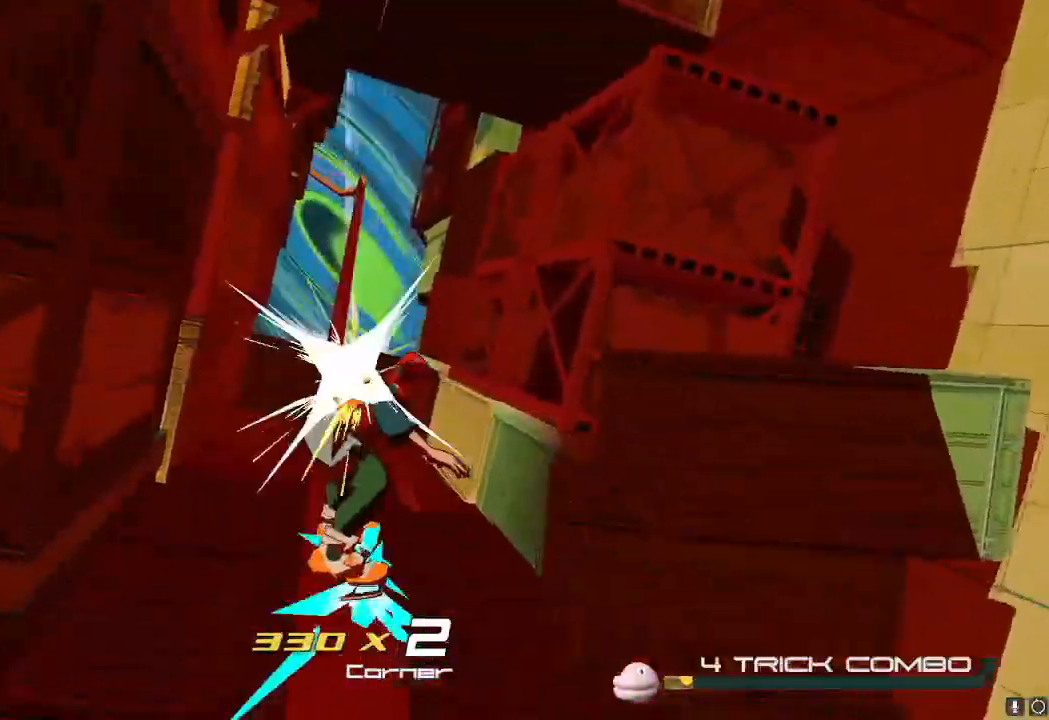
{"buttons": [], "left_stick": "up", "right_stick": "center", "events": [[33, "L2", "up"], [350, "L2", "down"], [384, "L2", "up"], [417, "left_stick", "up"]]}